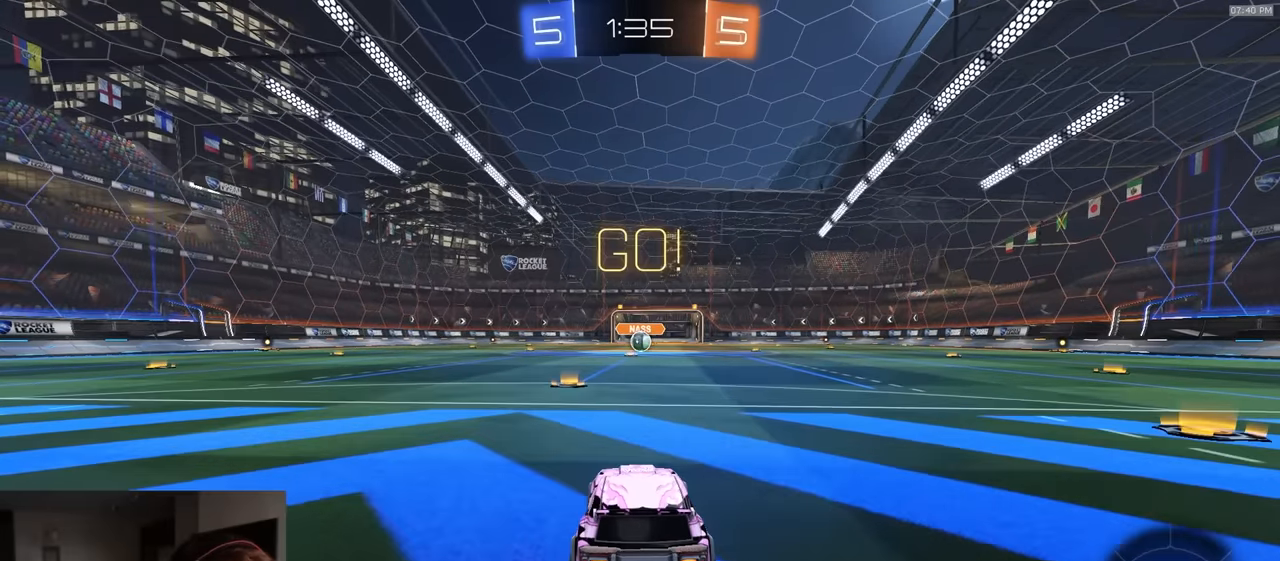
Gameplay with a controller (PlayStation layout); each line is a JSON object with the inputs held at the frame after it. "events" lists button and stick changes between this image and that frame as [ms after this image, input, new state], when the widget could be followed in between.
{"buttons": ["L1", "R1"], "left_stick": "down-left", "right_stick": "center", "events": [[67, "left_stick", "right"], [83, "CROSS", "down"], [167, "CROSS", "up"], [167, "L1", "down"], [167, "left_stick", "up-left"], [200, "CROSS", "down"], [250, "left_stick", "down"], [367, "R2", "up"], [433, "CROSS", "up"], [467, "left_stick", "down-left"]]}
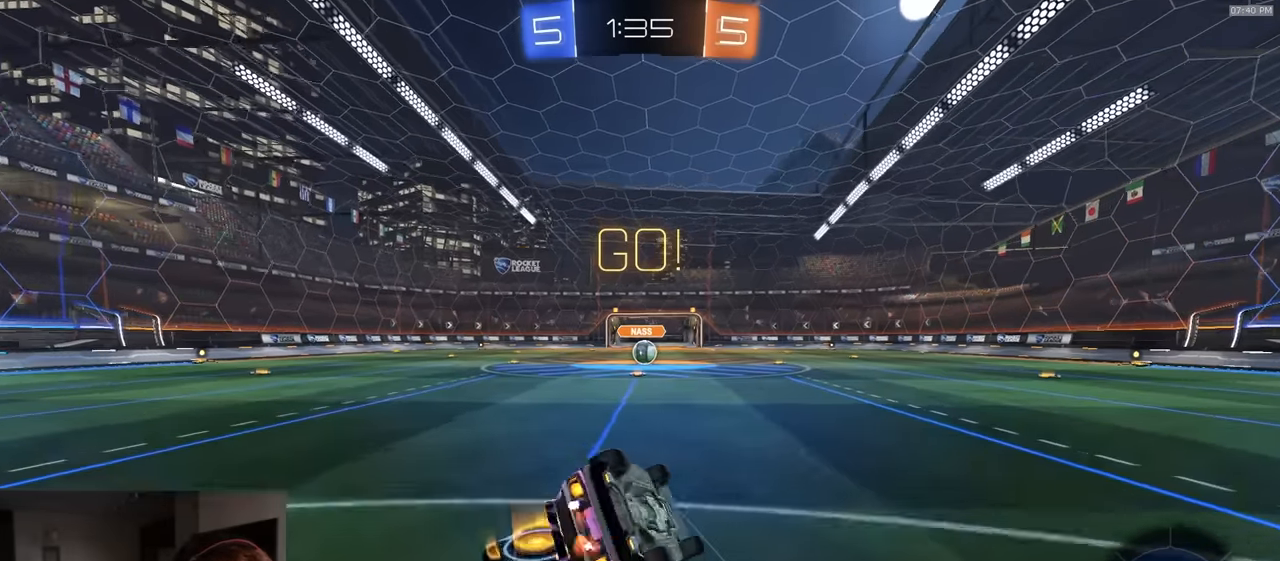
{"buttons": ["L1", "R1", "R2"], "left_stick": "down-left", "right_stick": "center", "events": [[250, "R2", "down"], [267, "TRIANGLE", "down"], [383, "TRIANGLE", "up"]]}
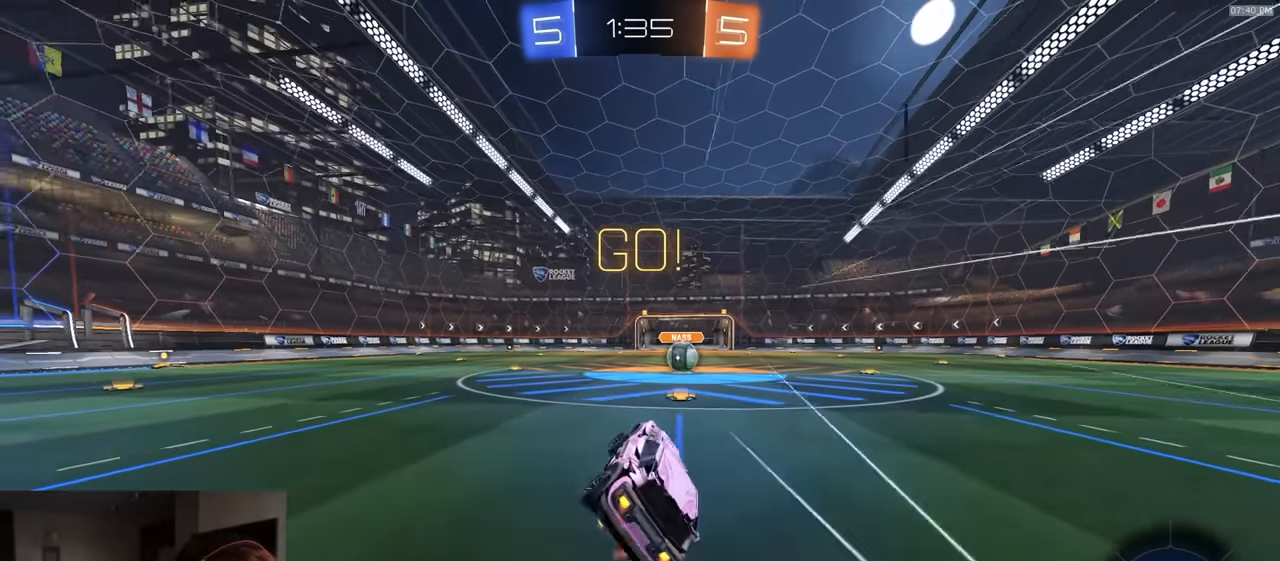
{"buttons": ["R2"], "left_stick": "center", "right_stick": "center", "events": [[33, "L1", "up"], [50, "left_stick", "center"], [67, "R1", "up"], [183, "left_stick", "right"], [283, "left_stick", "center"]]}
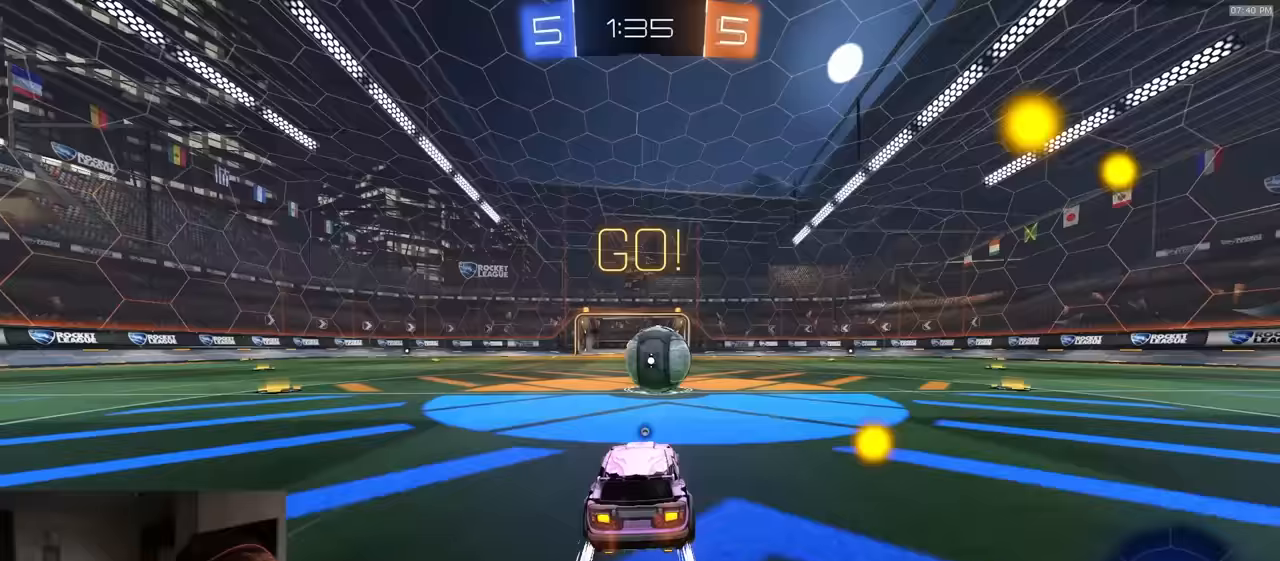
{"buttons": ["CIRCLE", "TRIANGLE", "R2", "L3"], "left_stick": "down", "right_stick": "center", "events": [[67, "left_stick", "left"], [100, "CROSS", "down"], [183, "left_stick", "right"], [200, "CROSS", "up"], [233, "CROSS", "down"], [300, "L3", "down"], [350, "CIRCLE", "down"], [350, "CROSS", "up"], [383, "left_stick", "down"], [400, "TRIANGLE", "down"]]}
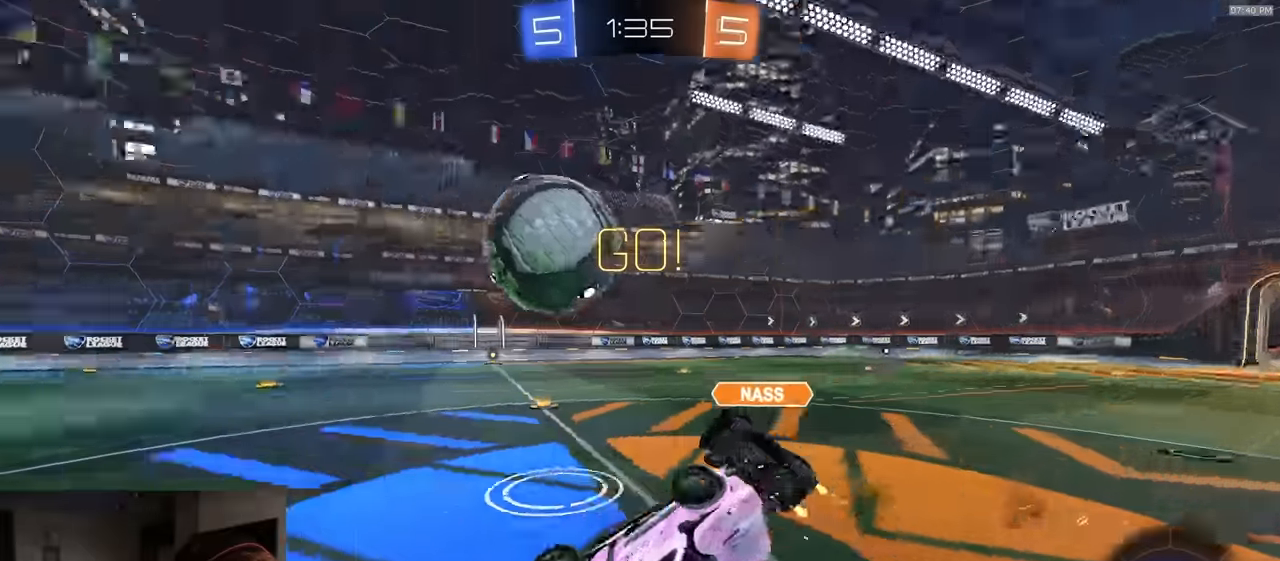
{"buttons": ["R2"], "left_stick": "up-right", "right_stick": "center", "events": [[50, "L3", "up"], [100, "TRIANGLE", "up"], [167, "left_stick", "right"], [217, "left_stick", "up-right"], [367, "CIRCLE", "up"]]}
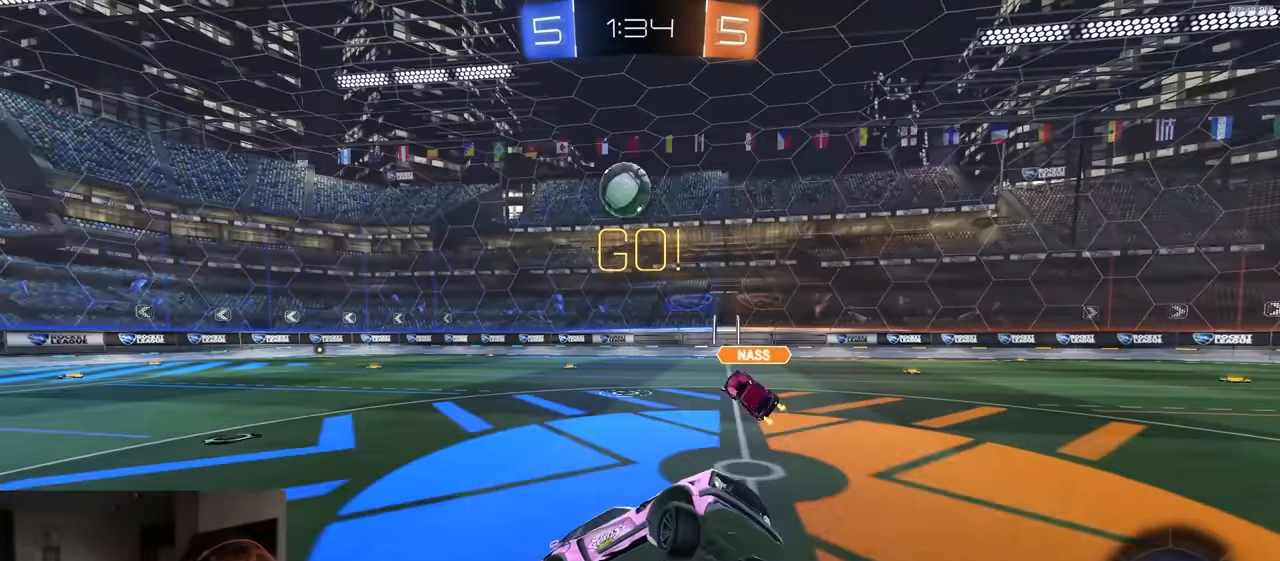
{"buttons": ["R2"], "left_stick": "up-right", "right_stick": "center", "events": []}
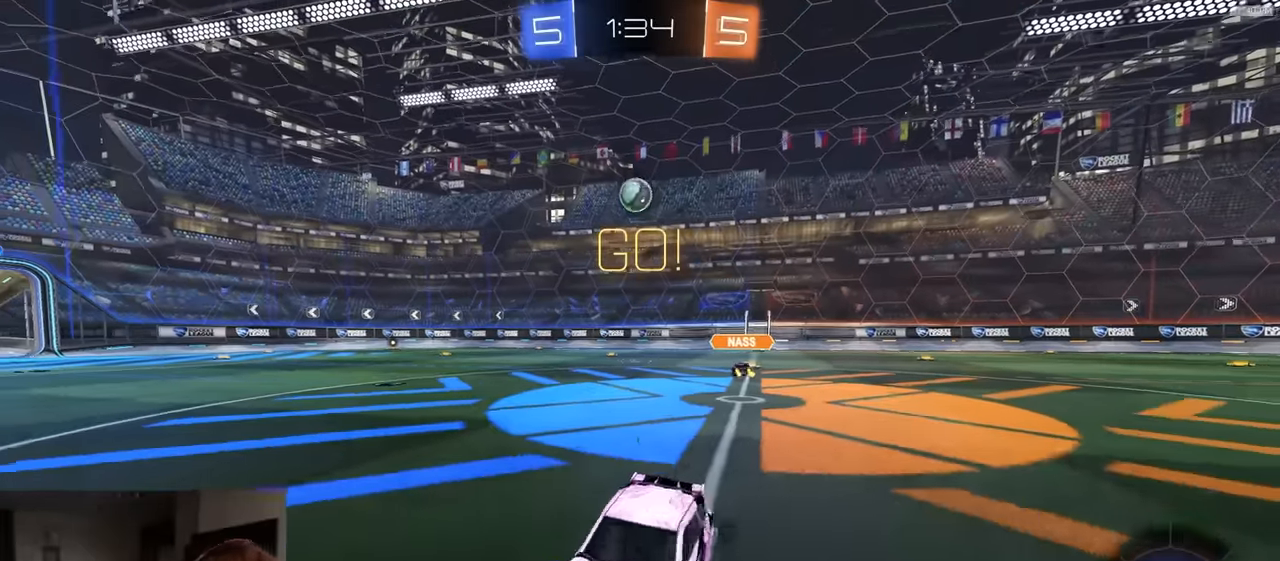
{"buttons": ["R2"], "left_stick": "right", "right_stick": "center", "events": [[50, "L1", "down"], [100, "L1", "up"], [283, "left_stick", "right"]]}
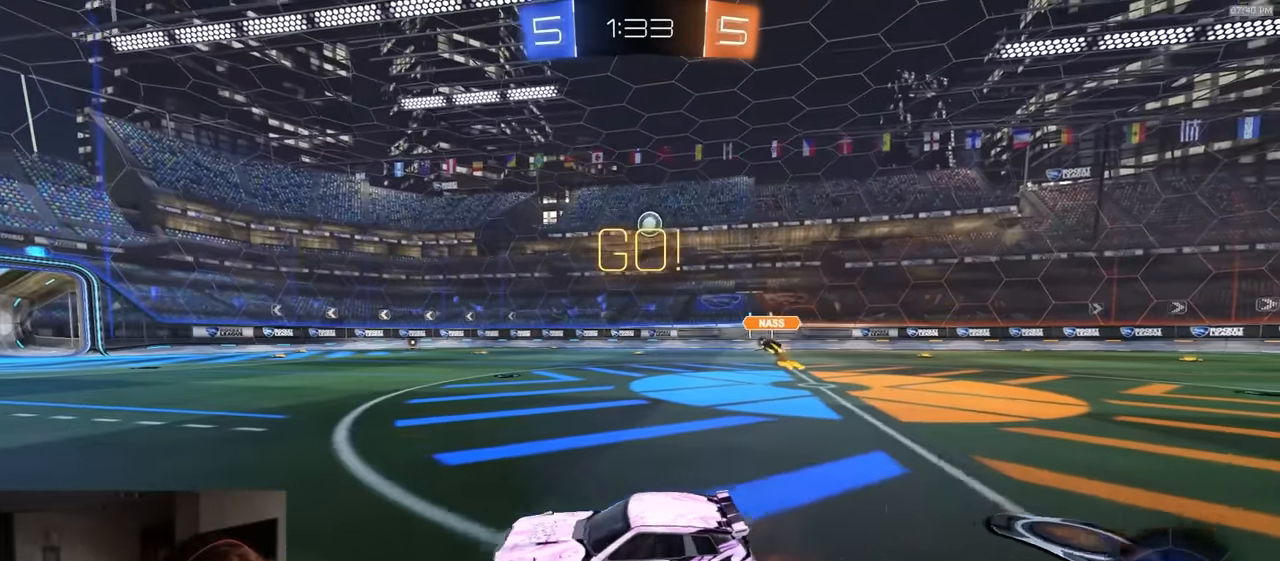
{"buttons": ["CROSS", "R1", "R2"], "left_stick": "down-right", "right_stick": "center", "events": [[133, "R1", "down"], [233, "left_stick", "down-right"], [500, "CROSS", "down"]]}
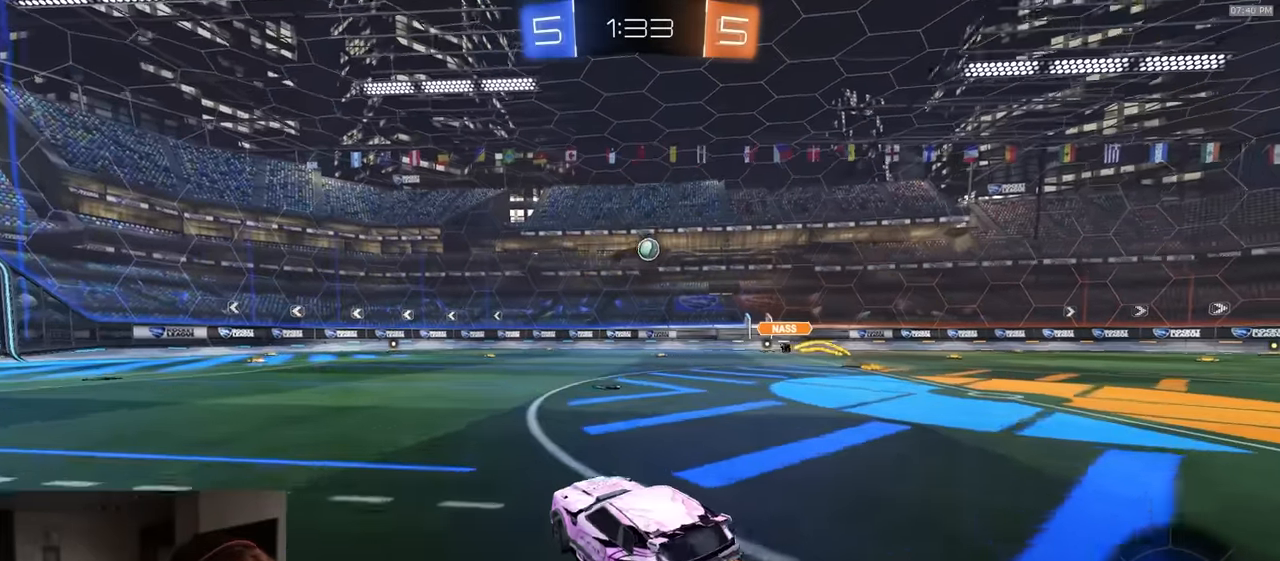
{"buttons": ["CROSS", "L1", "R1", "R2"], "left_stick": "down-right", "right_stick": "center", "events": [[50, "CROSS", "up"], [67, "L1", "down"], [67, "left_stick", "up-right"], [100, "CROSS", "down"], [150, "left_stick", "down"], [317, "left_stick", "down-right"]]}
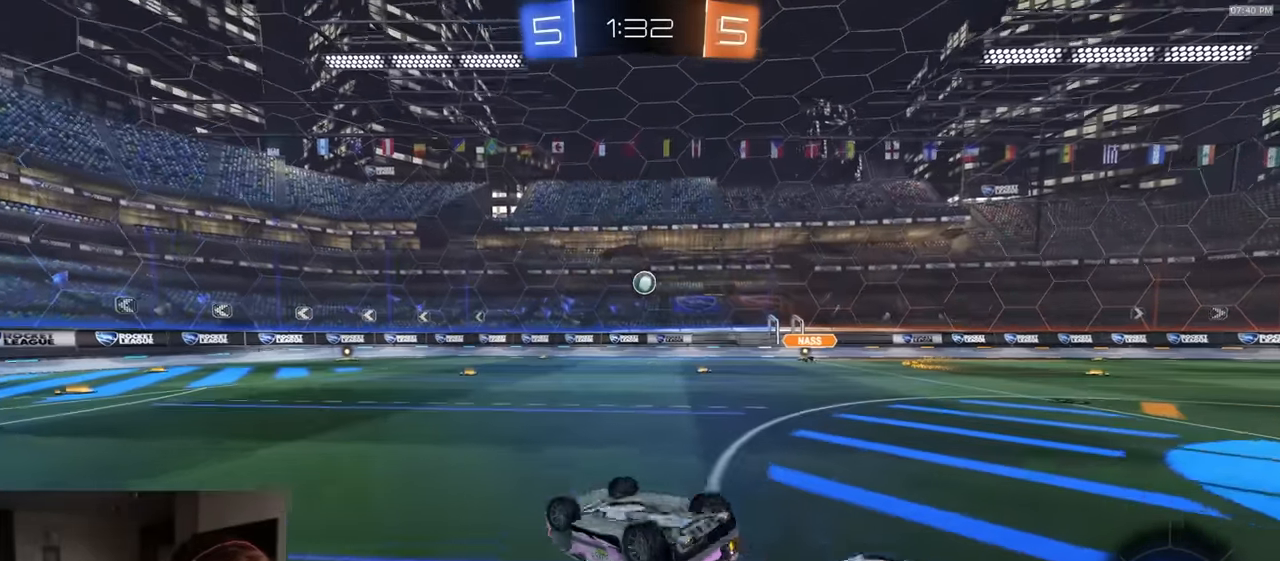
{"buttons": ["R1", "R2"], "left_stick": "center", "right_stick": "center", "events": [[283, "L1", "up"], [317, "CROSS", "up"], [333, "left_stick", "center"]]}
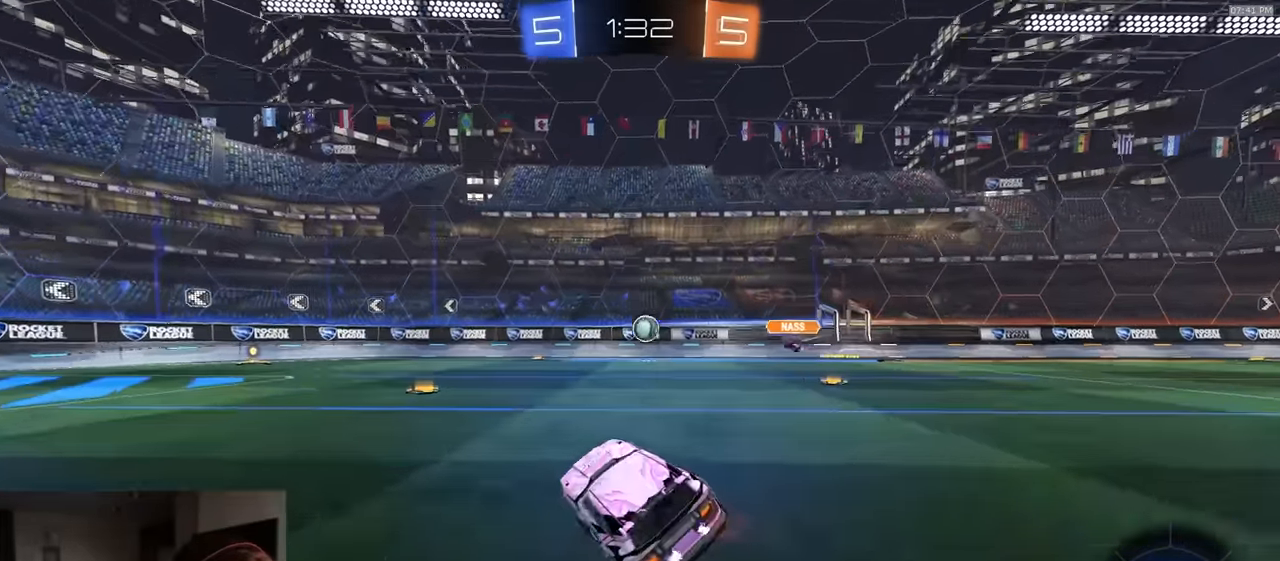
{"buttons": ["R2"], "left_stick": "center", "right_stick": "center", "events": [[50, "left_stick", "left"], [117, "left_stick", "center"], [183, "R1", "up"], [217, "left_stick", "left"], [300, "left_stick", "center"]]}
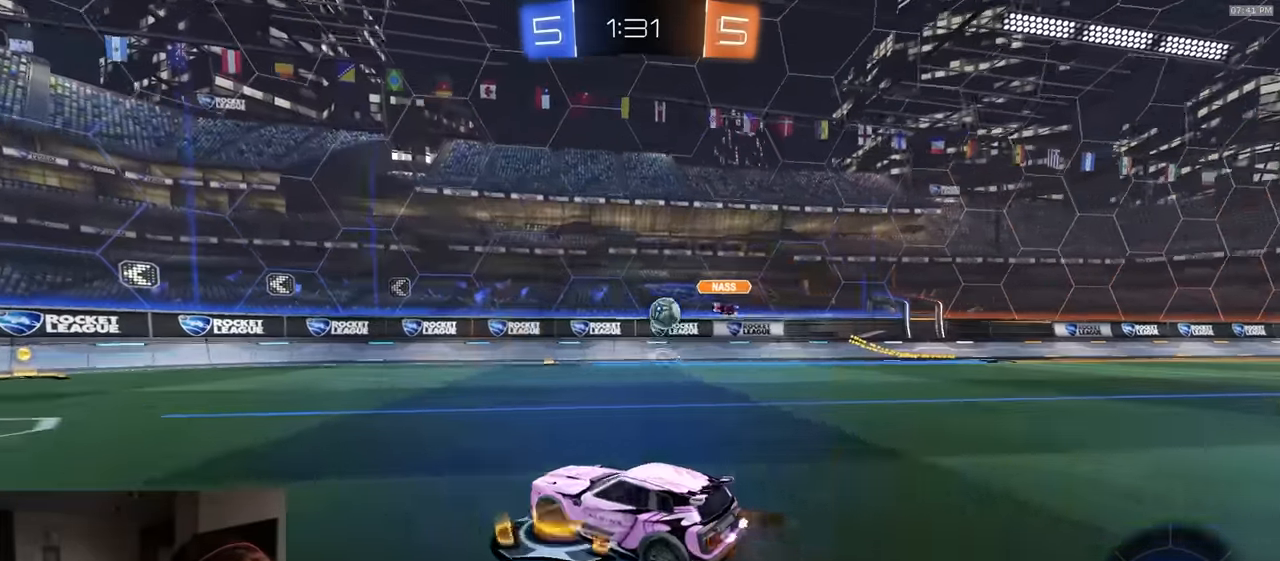
{"buttons": ["R2"], "left_stick": "center", "right_stick": "center", "events": [[83, "left_stick", "right"], [183, "left_stick", "center"], [283, "left_stick", "right"], [367, "left_stick", "left"], [467, "left_stick", "center"]]}
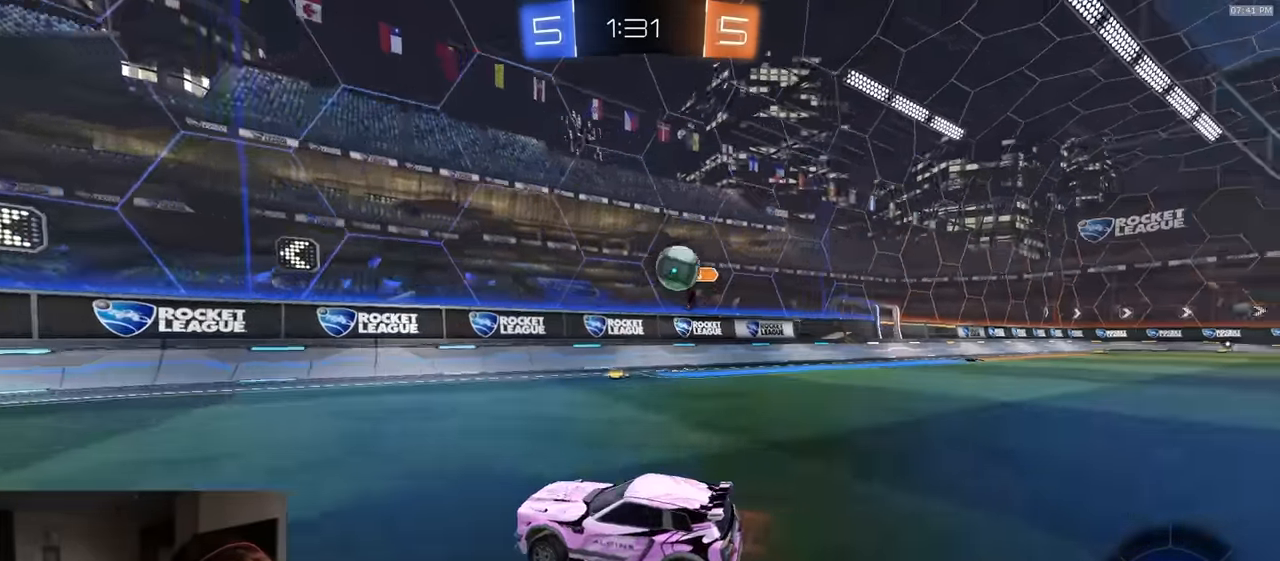
{"buttons": ["L1", "R1", "R2"], "left_stick": "left", "right_stick": "center", "events": [[83, "R1", "down"], [100, "left_stick", "left"], [233, "left_stick", "center"], [300, "left_stick", "left"], [367, "L1", "down"]]}
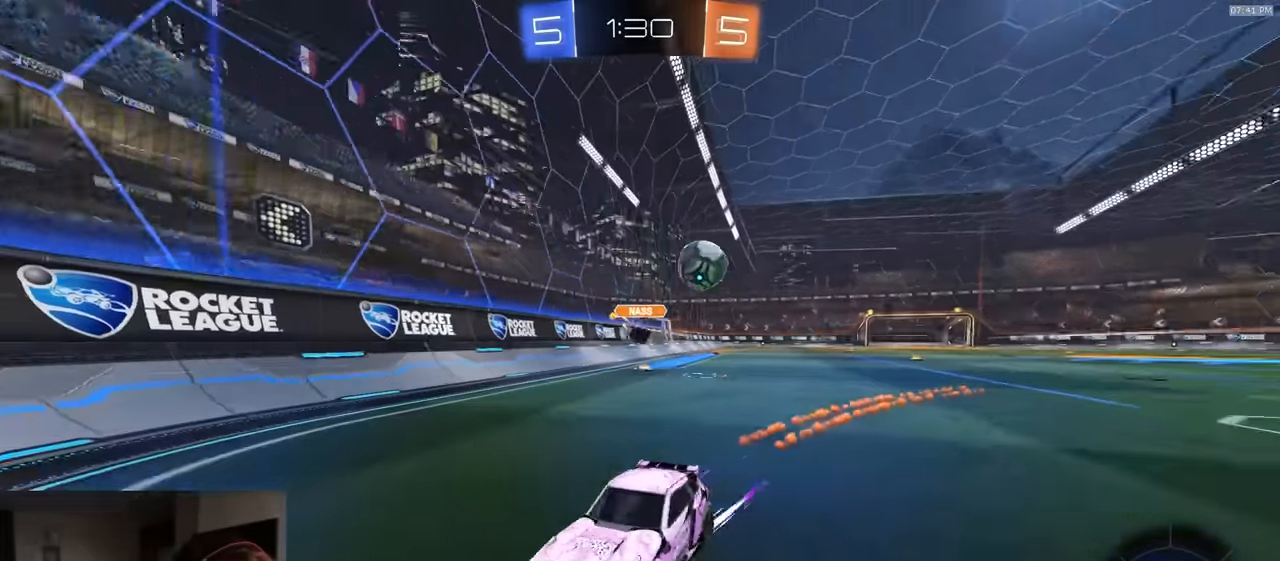
{"buttons": ["R1", "R2"], "left_stick": "left", "right_stick": "center", "events": [[17, "L1", "up"], [366, "left_stick", "center"], [483, "left_stick", "left"]]}
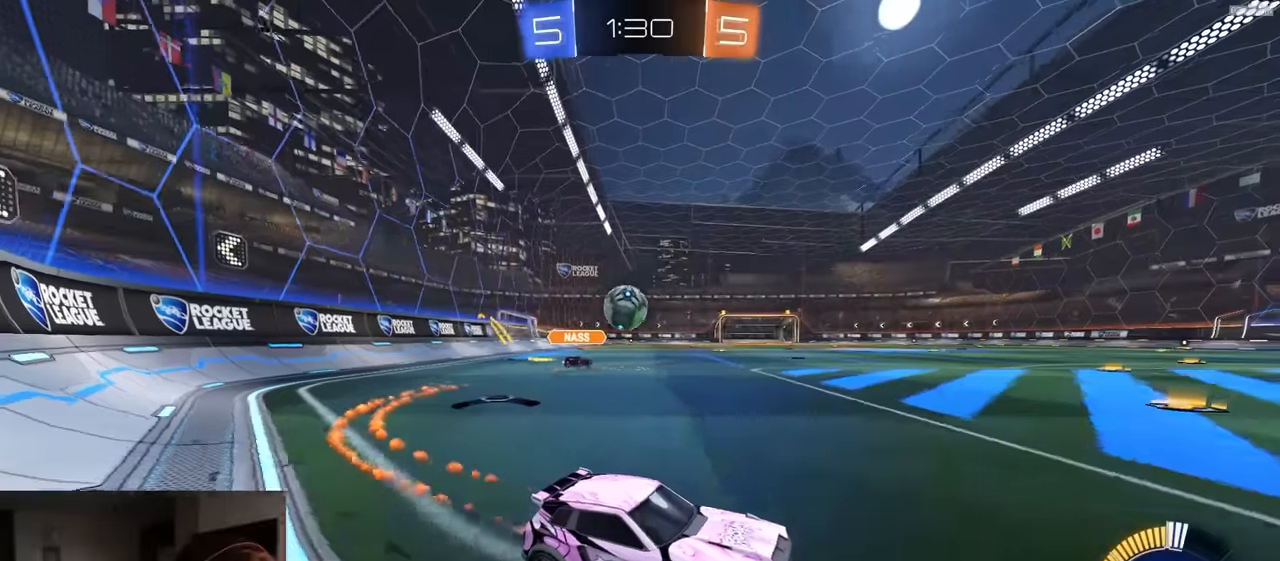
{"buttons": ["L2"], "left_stick": "left", "right_stick": "center", "events": [[100, "R1", "up"], [116, "left_stick", "center"], [266, "R2", "up"], [300, "left_stick", "left"], [316, "L2", "down"]]}
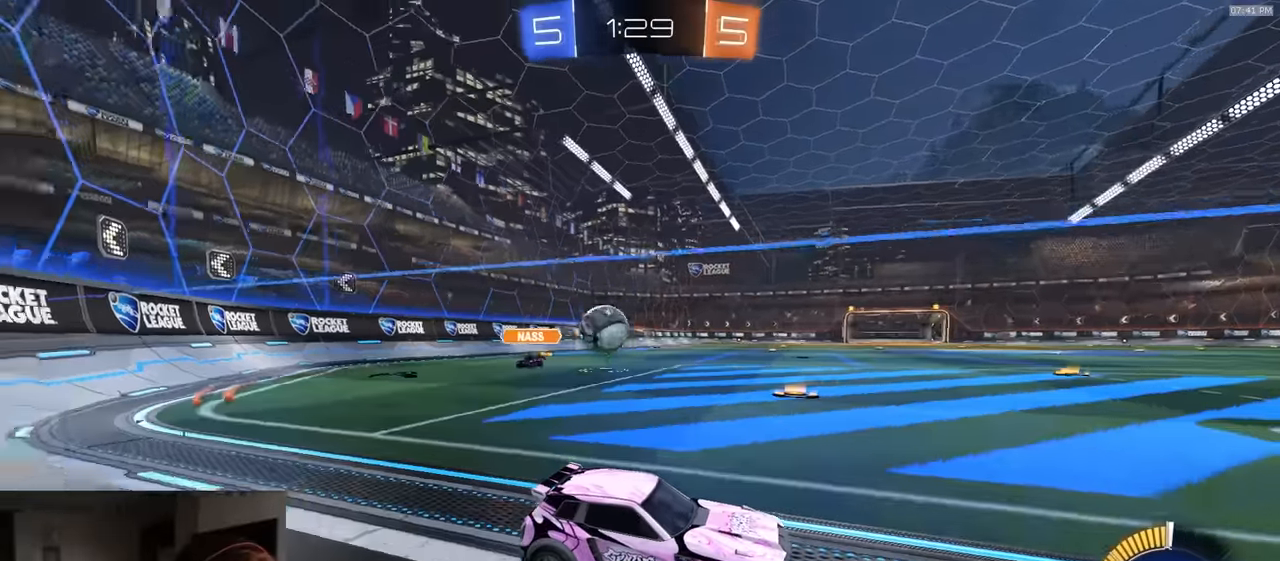
{"buttons": ["CROSS", "L2", "R1", "R2"], "left_stick": "down", "right_stick": "center", "events": [[33, "left_stick", "center"], [100, "L2", "up"], [150, "R2", "down"], [300, "left_stick", "right"], [316, "R2", "up"], [433, "L2", "down"], [466, "R2", "down"], [483, "CROSS", "down"], [483, "left_stick", "down"], [500, "R1", "down"]]}
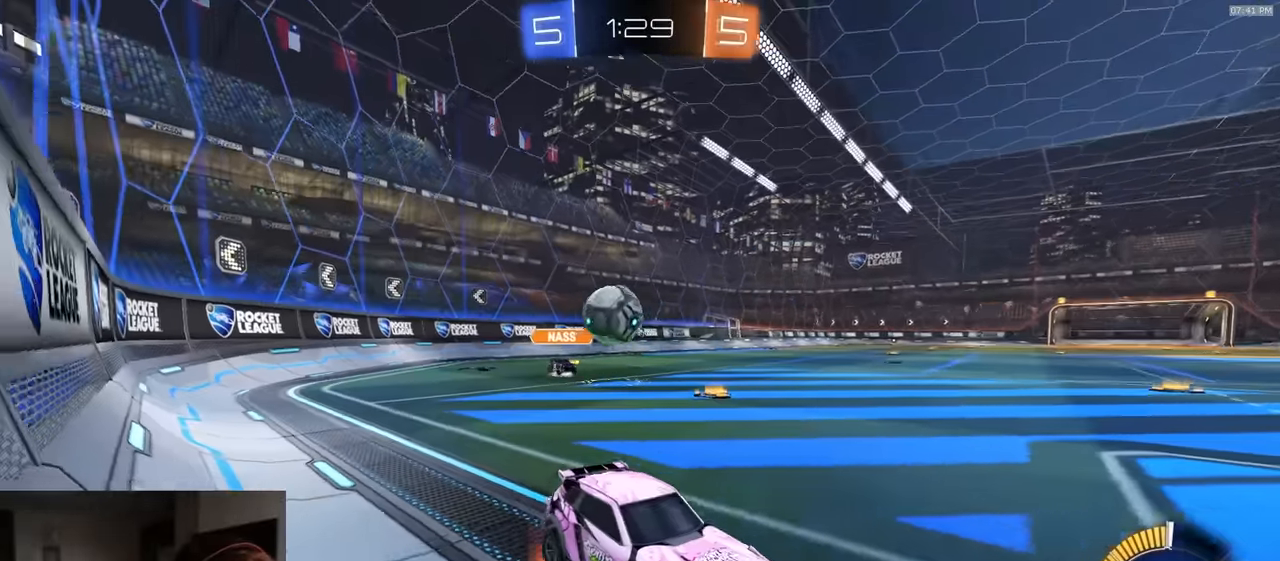
{"buttons": ["R2"], "left_stick": "up", "right_stick": "center", "events": [[16, "L2", "up"], [83, "left_stick", "down-left"], [166, "CIRCLE", "down"], [200, "CROSS", "up"], [216, "left_stick", "left"], [400, "left_stick", "up"], [450, "CIRCLE", "up"], [500, "R1", "up"]]}
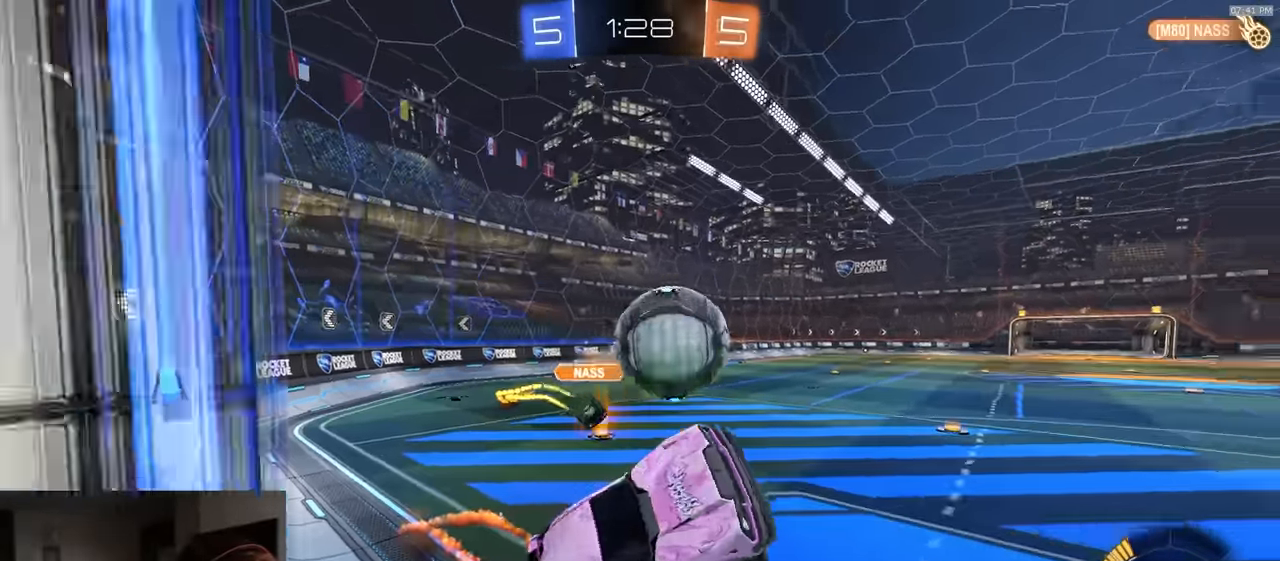
{"buttons": ["R2"], "left_stick": "down", "right_stick": "center", "events": [[16, "R1", "down"], [166, "CROSS", "down"], [250, "left_stick", "down"], [416, "CROSS", "up"], [433, "R1", "up"]]}
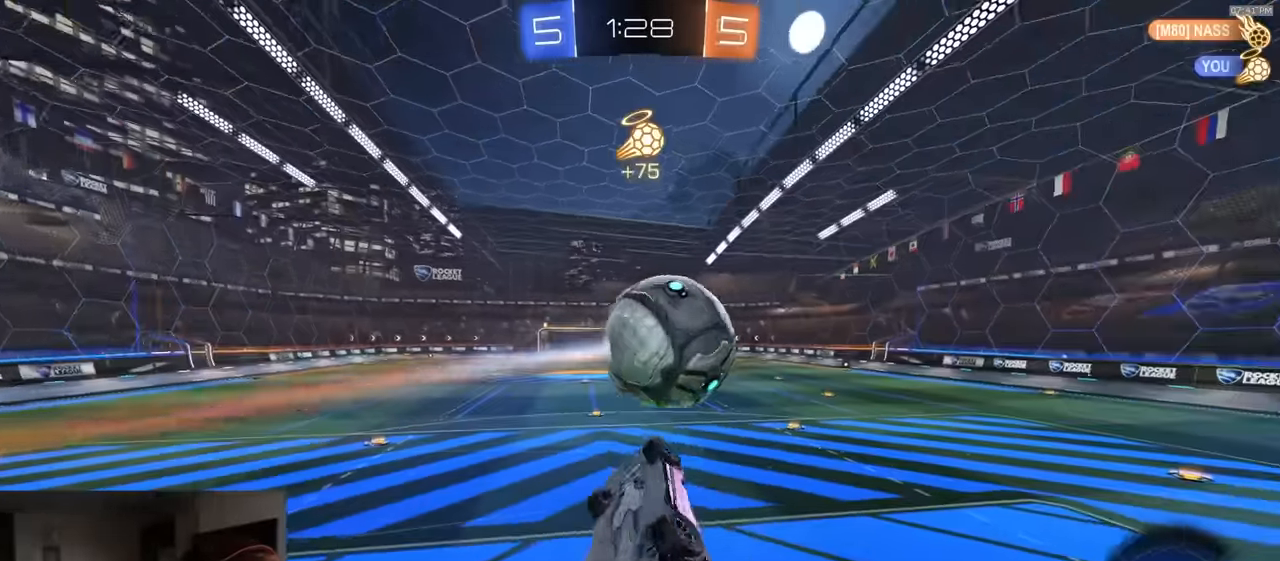
{"buttons": ["CIRCLE", "R1", "R2"], "left_stick": "up-right", "right_stick": "center", "events": [[16, "R2", "up"], [233, "R2", "down"], [266, "CIRCLE", "down"], [266, "R1", "down"], [316, "left_stick", "left"], [450, "left_stick", "up-right"]]}
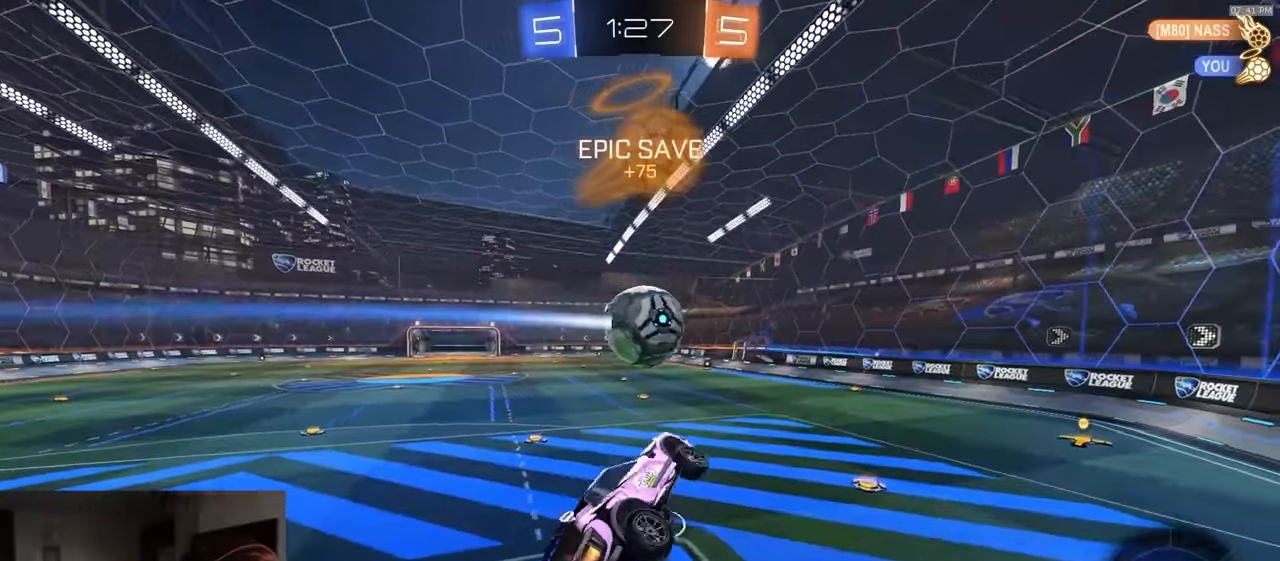
{"buttons": ["L1", "R1", "R2"], "left_stick": "left", "right_stick": "center", "events": [[83, "left_stick", "down-right"], [100, "CIRCLE", "up"], [216, "TRIANGLE", "down"], [283, "left_stick", "center"], [300, "TRIANGLE", "up"], [483, "left_stick", "left"], [500, "L1", "down"]]}
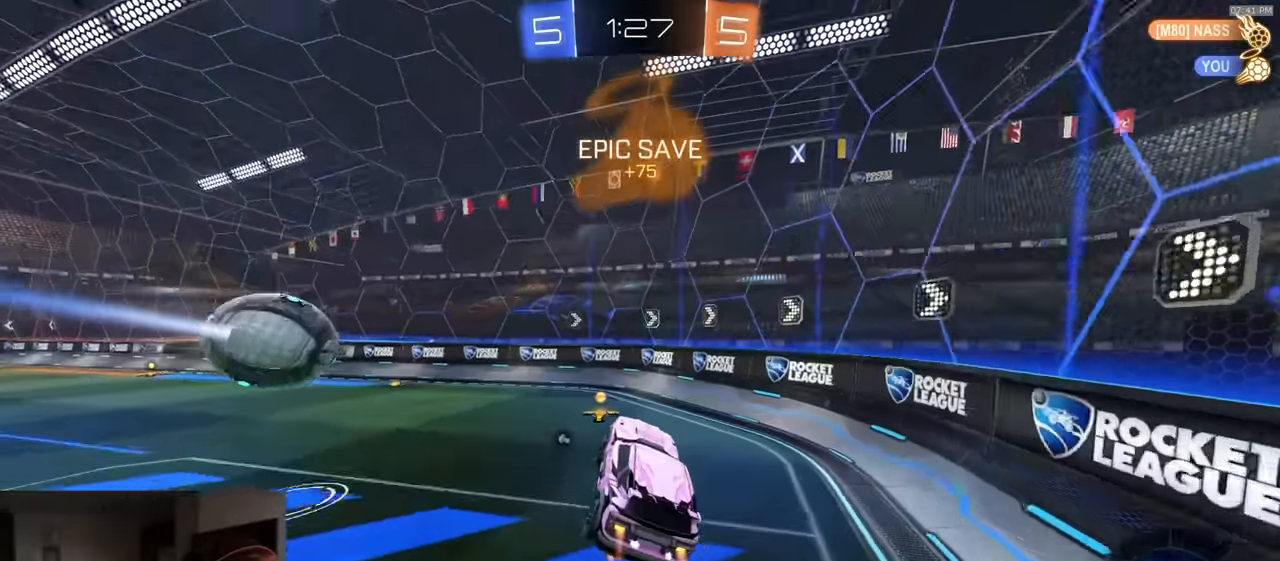
{"buttons": ["R1", "R2"], "left_stick": "up-right", "right_stick": "center", "events": [[83, "L1", "up"], [116, "left_stick", "center"], [150, "TRIANGLE", "down"], [266, "TRIANGLE", "up"], [416, "left_stick", "up-right"]]}
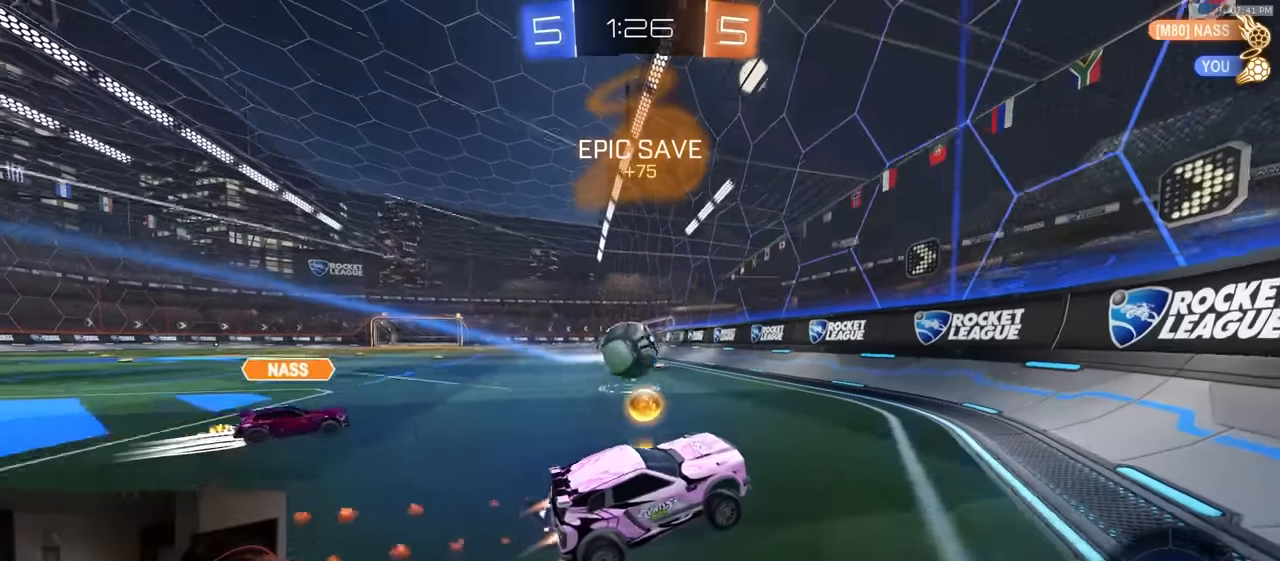
{"buttons": ["R2"], "left_stick": "left", "right_stick": "center", "events": [[33, "left_stick", "up-left"], [50, "R1", "up"], [83, "left_stick", "left"], [100, "R2", "up"], [133, "L2", "down"], [266, "L1", "down"], [283, "L2", "up"], [366, "R2", "down"], [400, "L1", "up"]]}
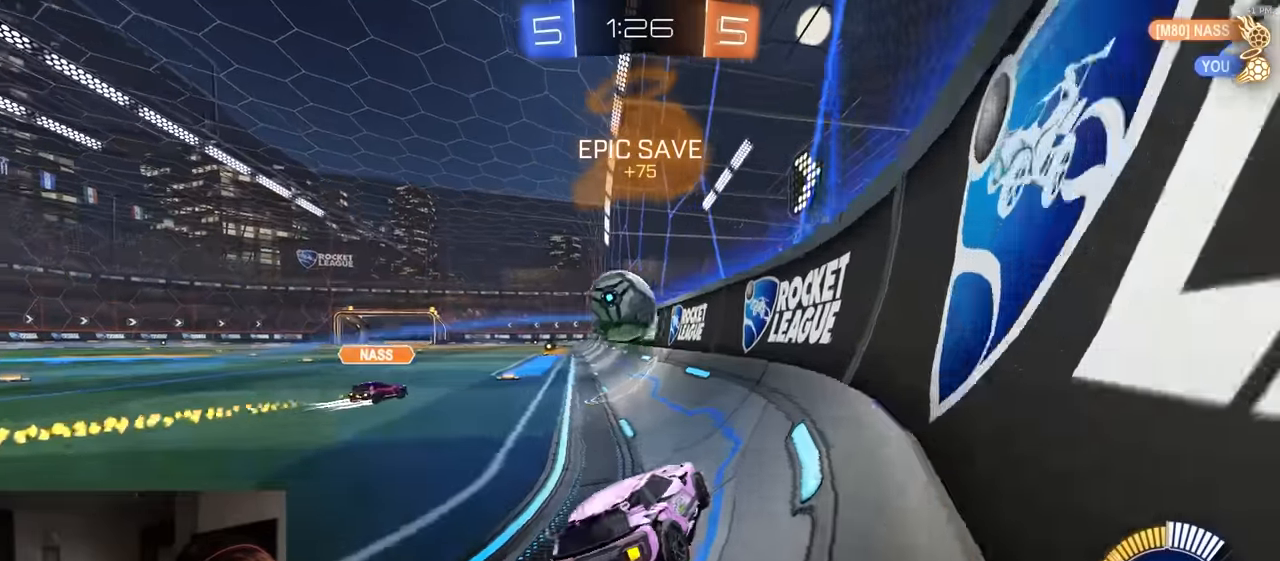
{"buttons": ["R2"], "left_stick": "left", "right_stick": "center", "events": []}
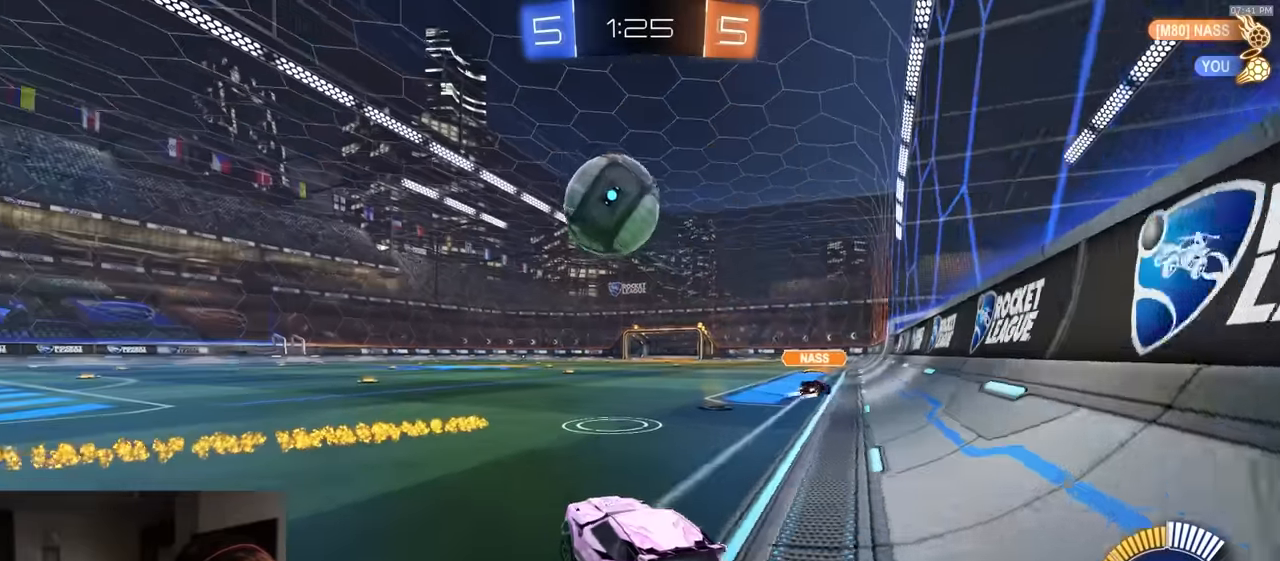
{"buttons": ["R2"], "left_stick": "right", "right_stick": "center", "events": [[150, "left_stick", "center"], [400, "left_stick", "right"]]}
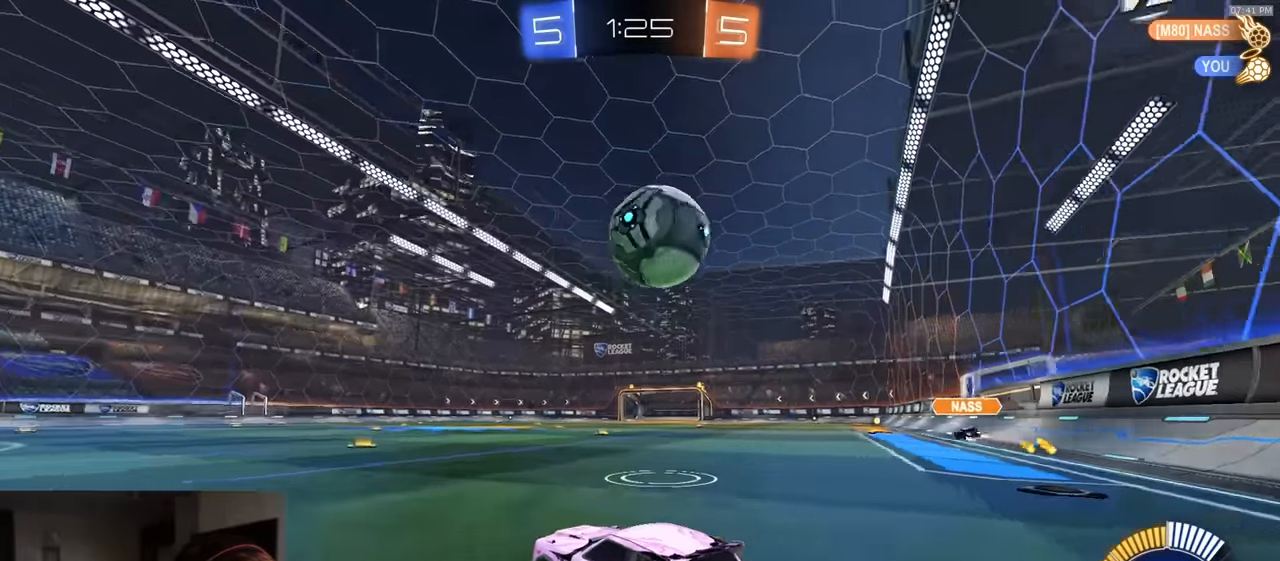
{"buttons": ["TRIANGLE", "R2"], "left_stick": "center", "right_stick": "center", "events": [[66, "left_stick", "center"], [216, "R1", "down"], [333, "R1", "up"], [333, "left_stick", "right"], [433, "left_stick", "center"], [450, "TRIANGLE", "down"]]}
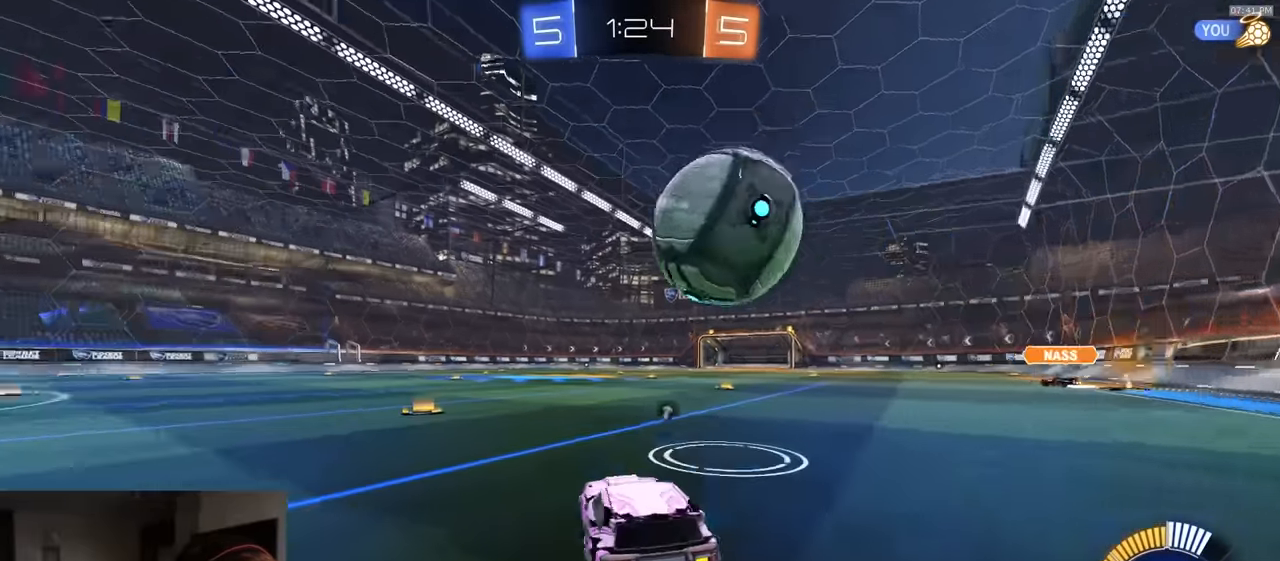
{"buttons": ["R2"], "left_stick": "center", "right_stick": "center", "events": [[50, "R1", "down"], [66, "TRIANGLE", "up"], [133, "left_stick", "right"], [233, "R1", "up"], [250, "left_stick", "center"], [383, "left_stick", "right"], [400, "R1", "down"], [450, "R1", "up"], [450, "left_stick", "center"]]}
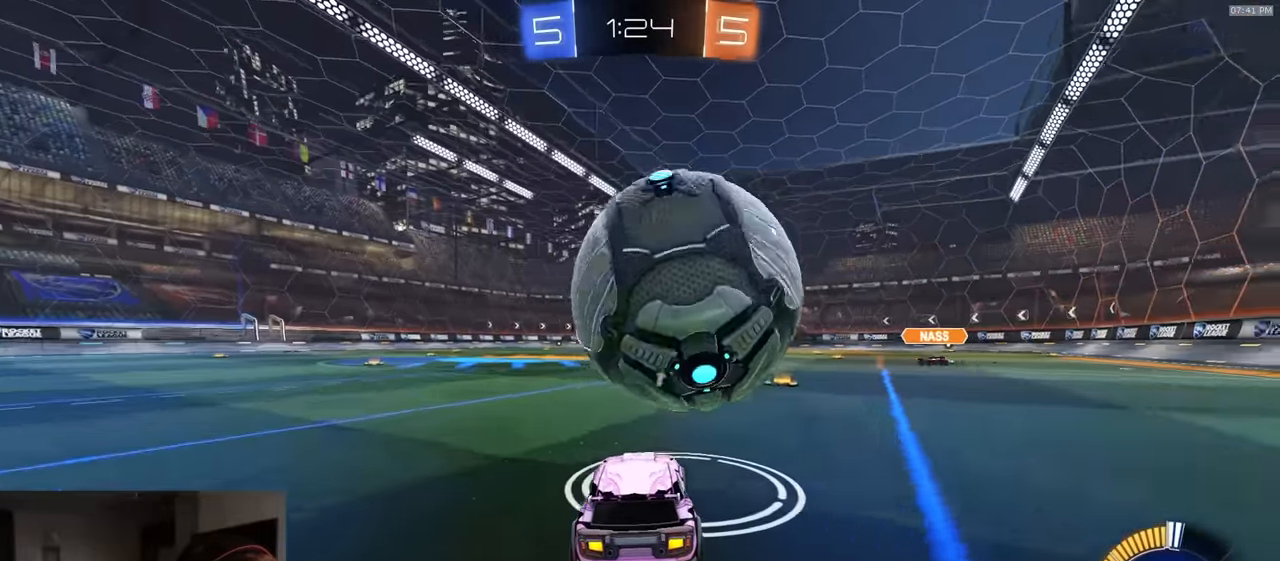
{"buttons": ["R2"], "left_stick": "center", "right_stick": "center", "events": [[33, "R2", "up"], [83, "left_stick", "down-left"], [183, "left_stick", "center"], [333, "R2", "down"], [383, "left_stick", "right"], [450, "left_stick", "center"]]}
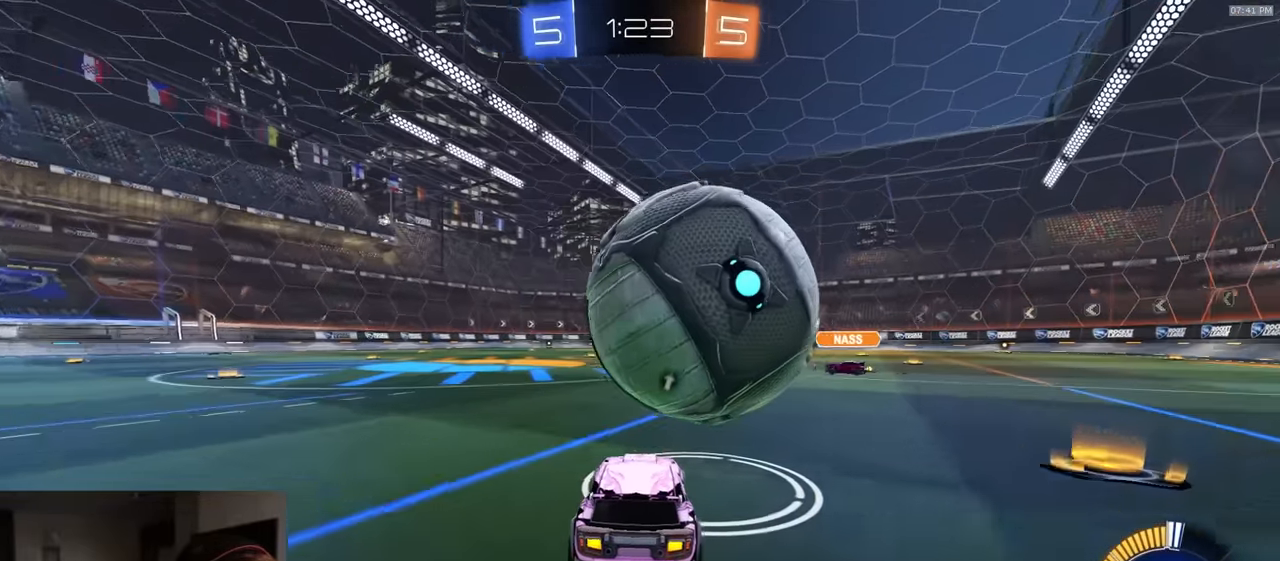
{"buttons": ["R2"], "left_stick": "center", "right_stick": "center", "events": [[50, "R1", "down"], [433, "left_stick", "right"], [500, "R1", "up"], [500, "left_stick", "center"]]}
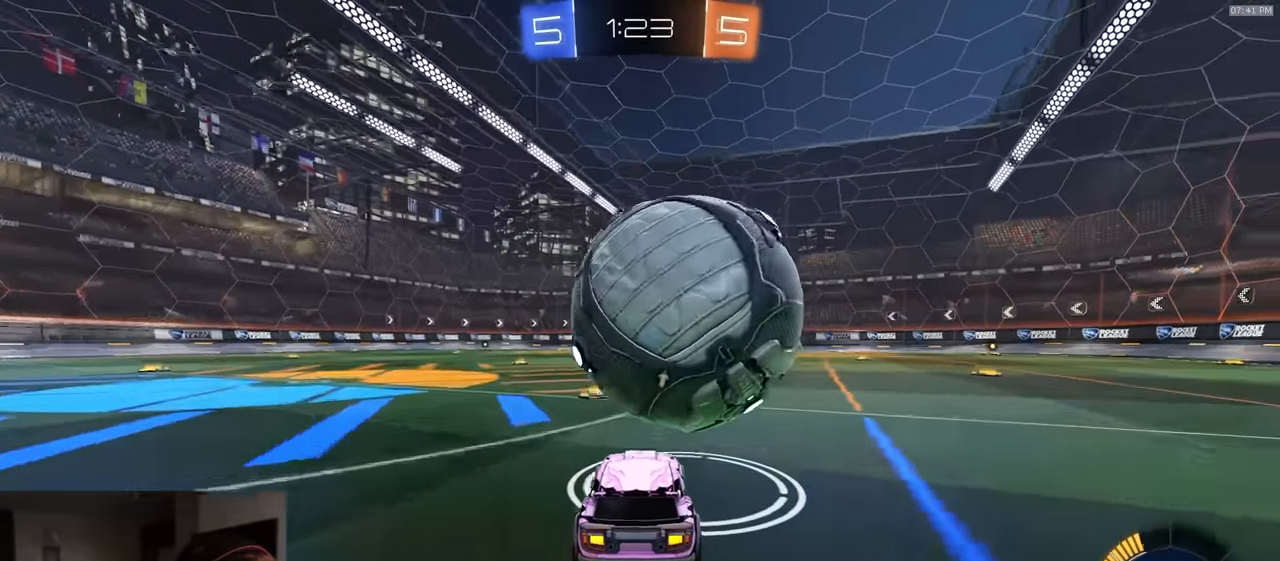
{"buttons": ["R2"], "left_stick": "center", "right_stick": "center", "events": []}